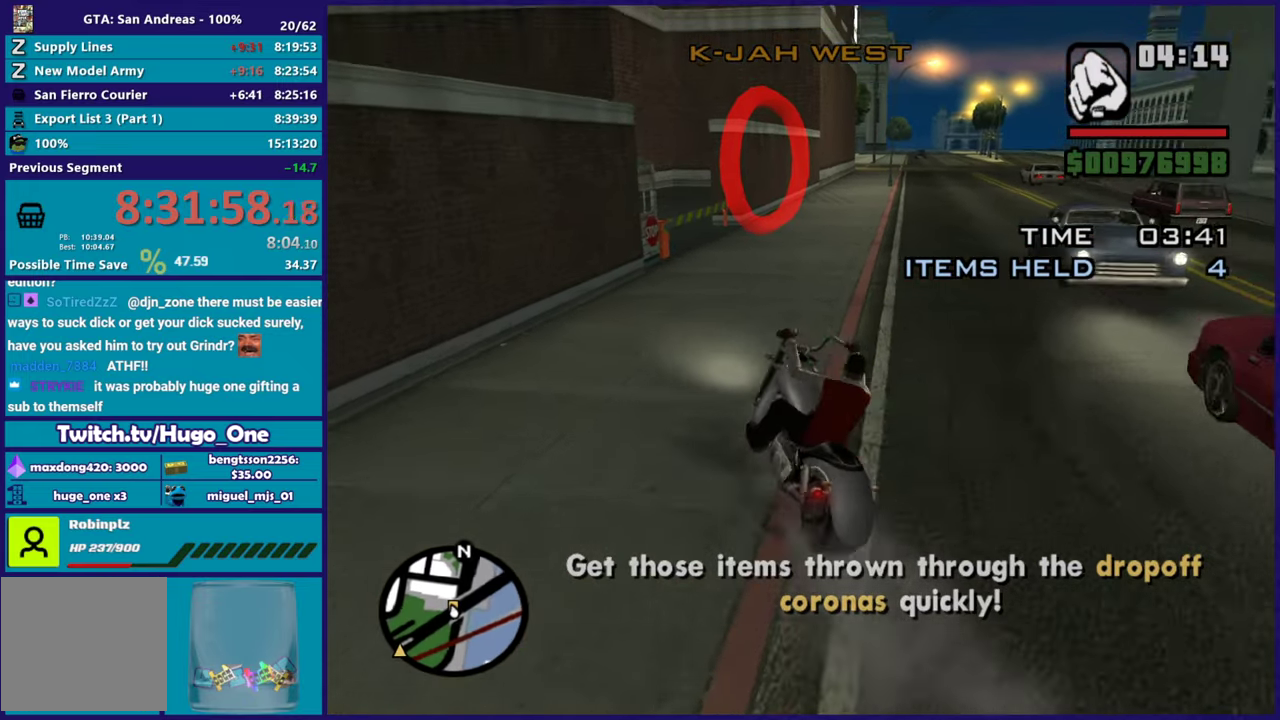
Gameplay with a controller (Xbox layout); each line is a JSON object with the inputs held at the frame after it. "button_events" lists button changes between this image and that frame as [ms after this image, input, new state], when the widget could be followed in between (sticks are given only as held states).
{"buttons": ["R2"], "left_stick": "down-right", "right_stick": "center", "button_events": []}
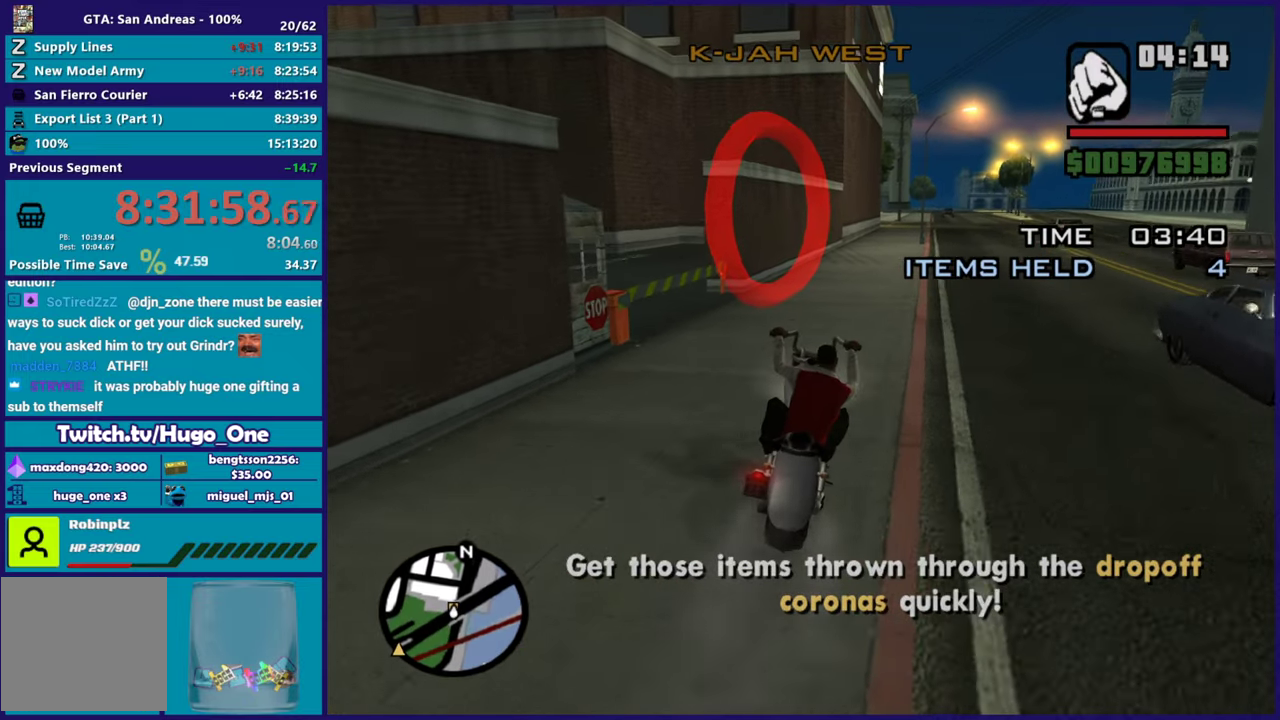
{"buttons": ["L1"], "left_stick": "down-left", "right_stick": "center", "button_events": [[183, "R2", "up"], [450, "L1", "down"]]}
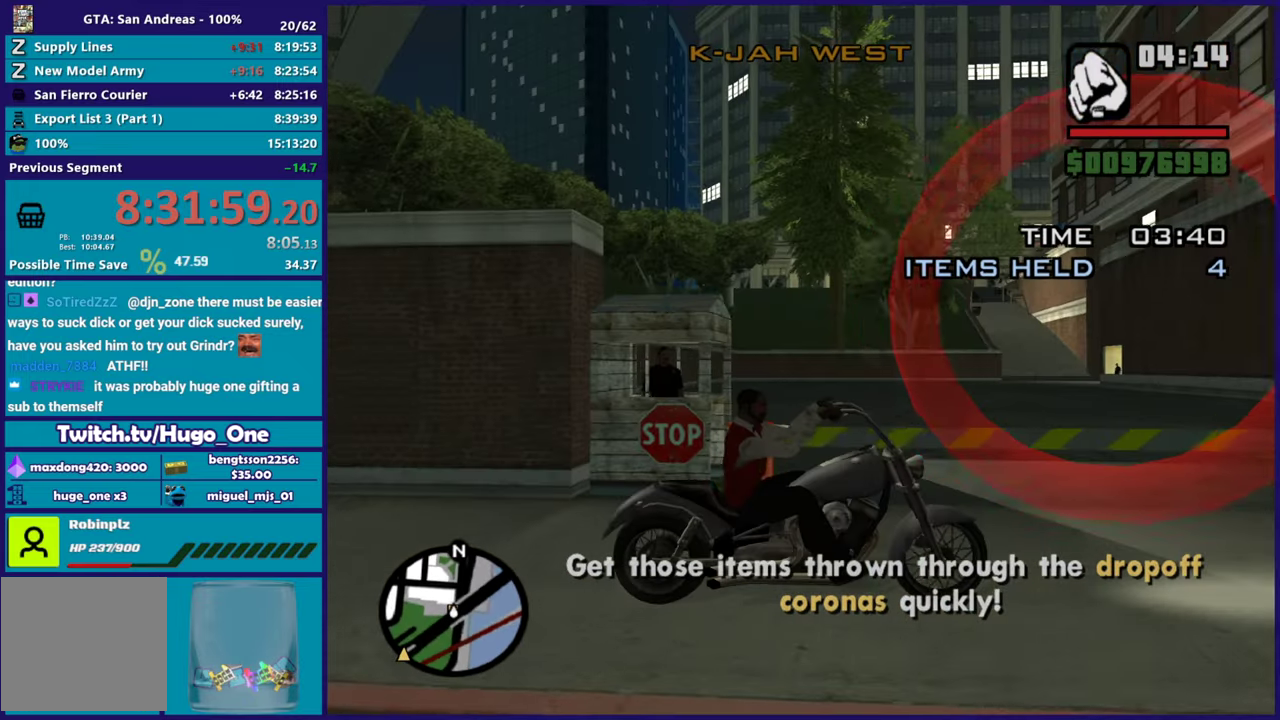
{"buttons": [], "left_stick": "down-right", "right_stick": "down-right", "button_events": [[50, "X", "down"], [184, "X", "up"], [434, "L1", "up"]]}
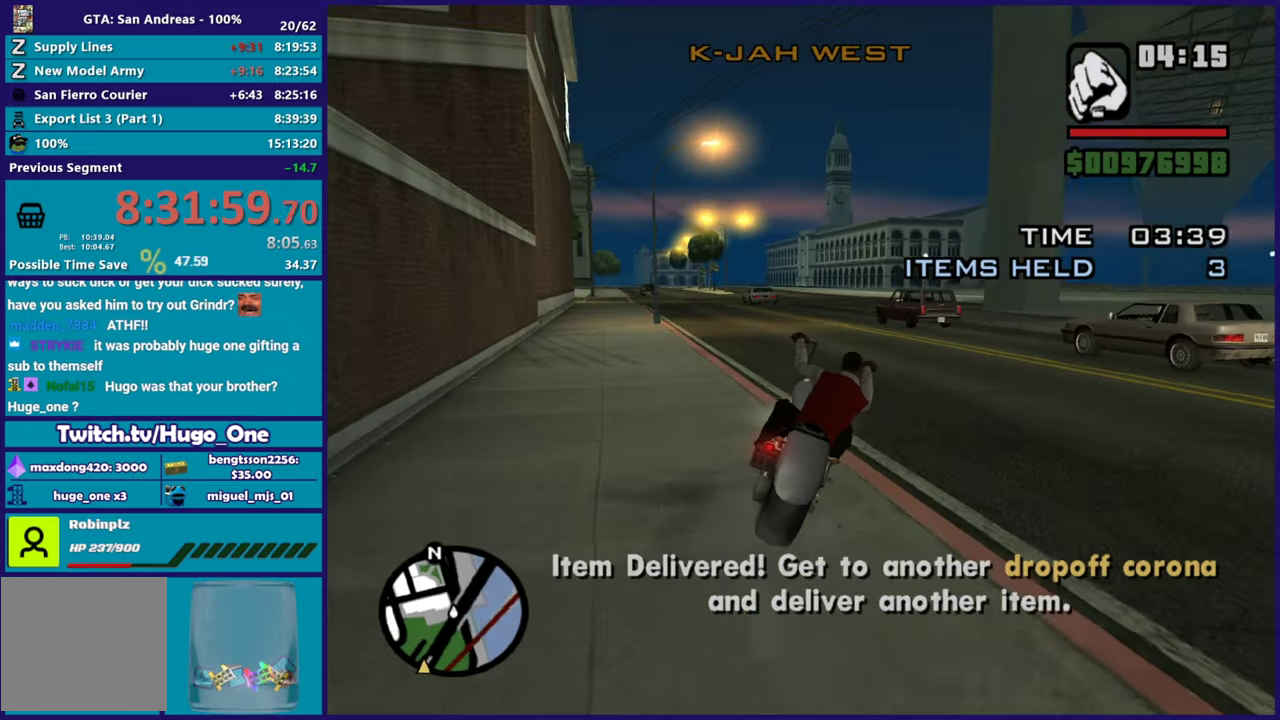
{"buttons": [], "left_stick": "right", "right_stick": "right", "button_events": []}
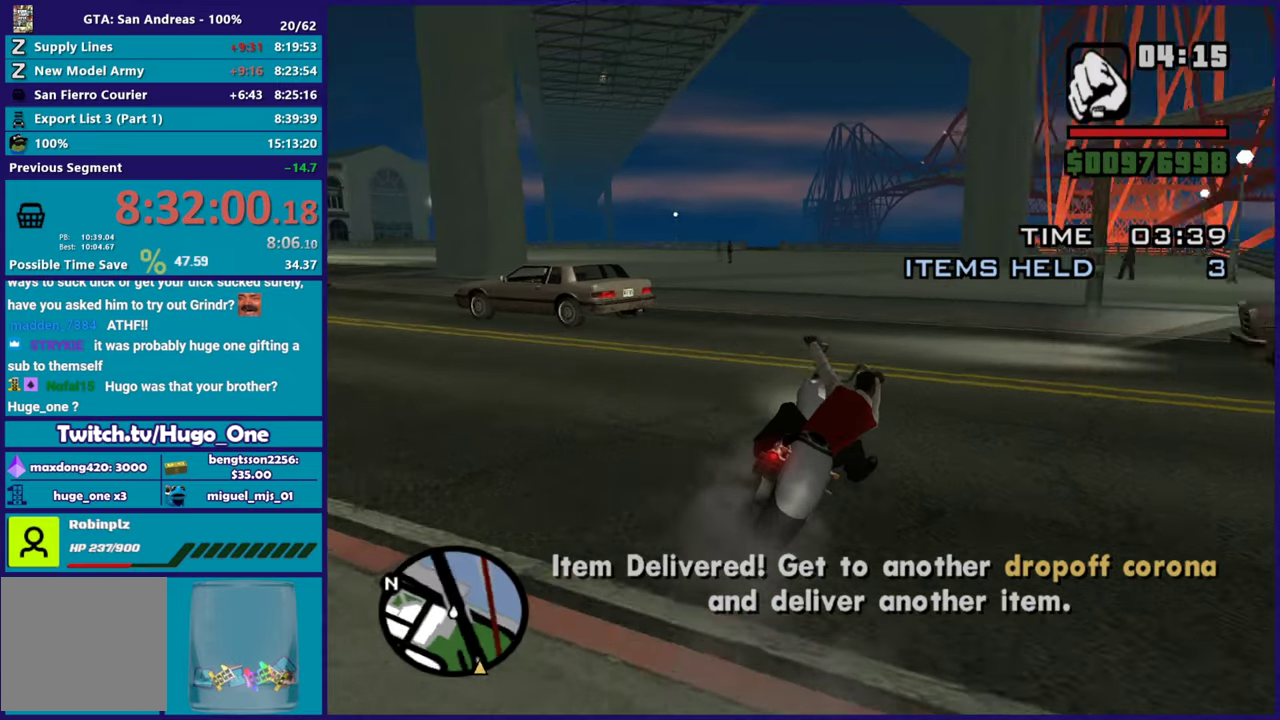
{"buttons": [], "left_stick": "right", "right_stick": "right", "button_events": []}